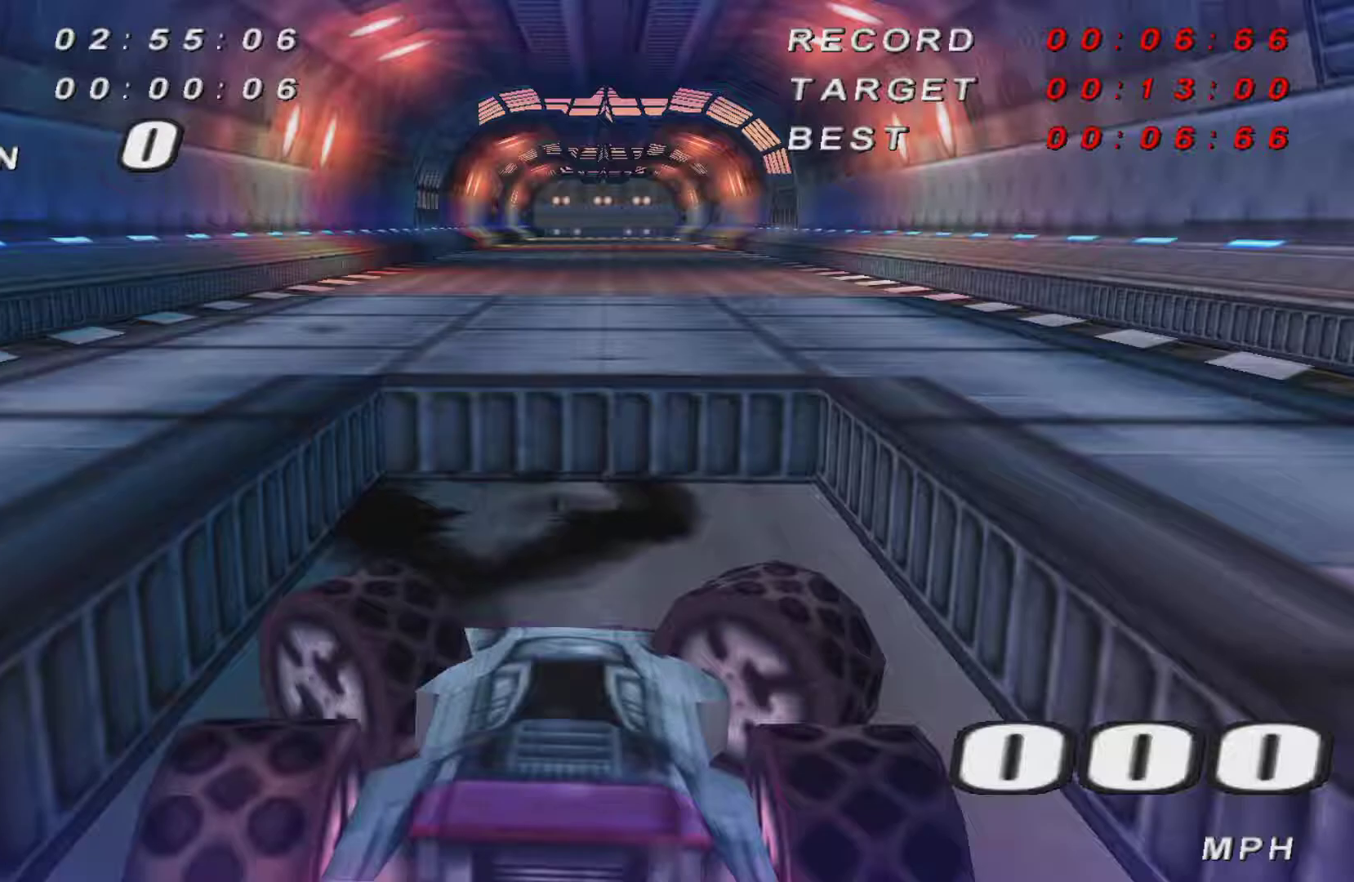
Gameplay with keyboard; each line is a JSON object with the keys held at the frame after it. "events" lists presses ("down") and releases ("up") of "brake", "down", "fire1", "fire2", "left", "right" and "up" between this image and that frame as [ms after this image, input, new state], when the widget could be followed in between. No other keys are recorded. Mouse input is not recorded. Key names are as the overlay labels them; some are game actions (e.g. jump) rather than physical keys.
{"keys": ["left", "right", "up"], "events": [[300, "right", "down"]]}
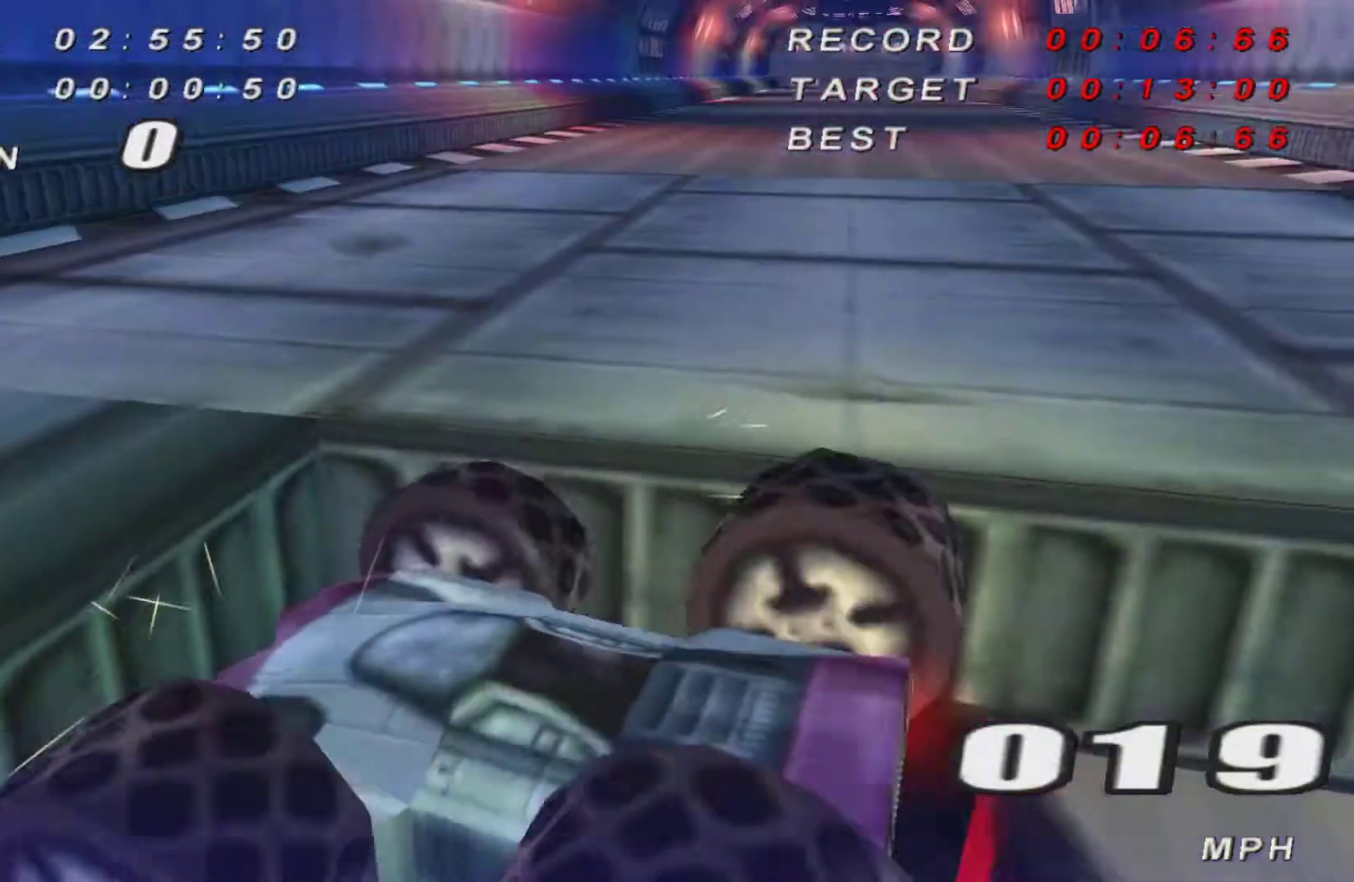
{"keys": ["right", "up"], "events": [[183, "left", "up"]]}
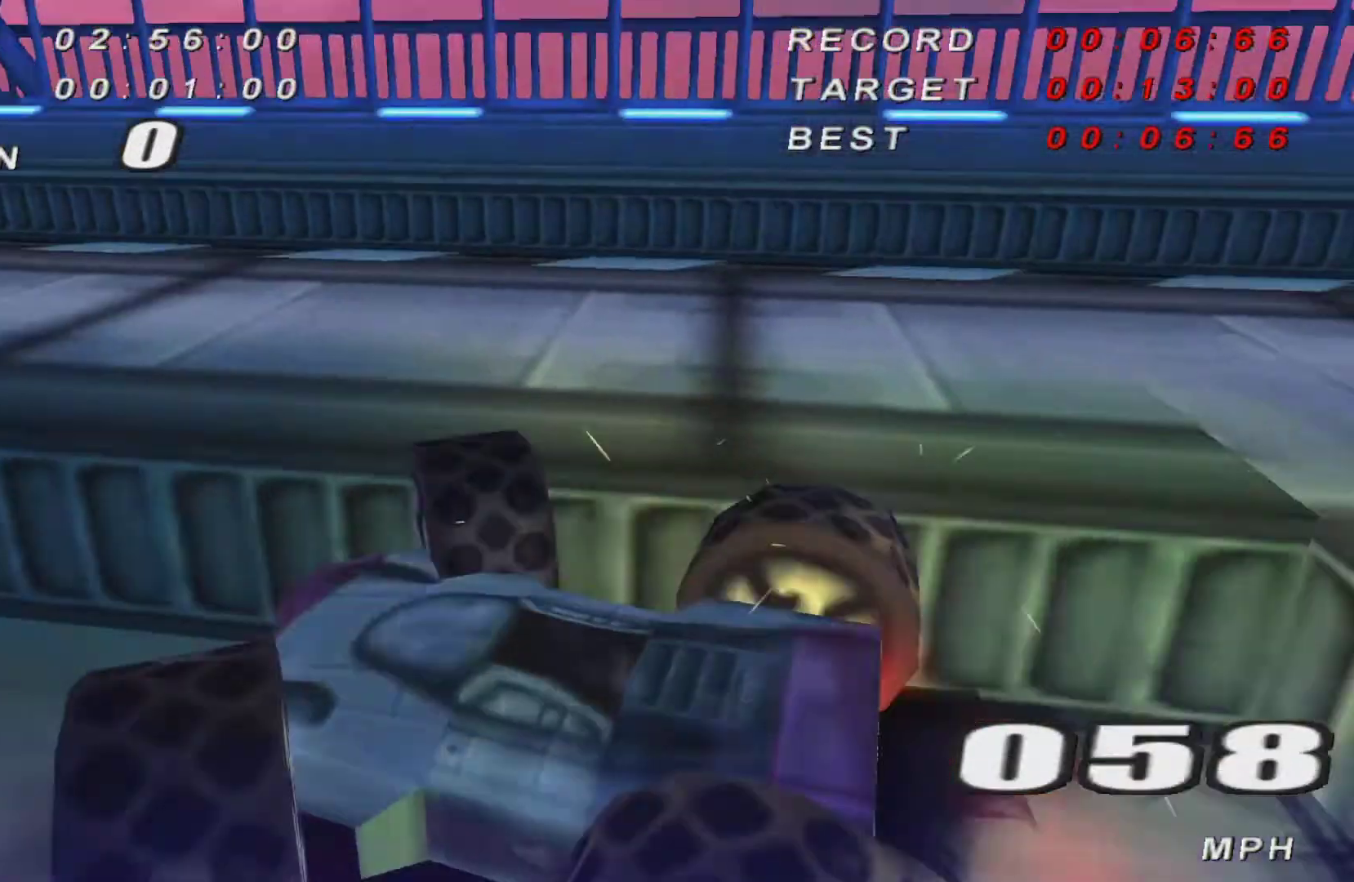
{"keys": [], "events": [[50, "right", "up"], [234, "up", "up"], [334, "up", "down"], [384, "up", "up"]]}
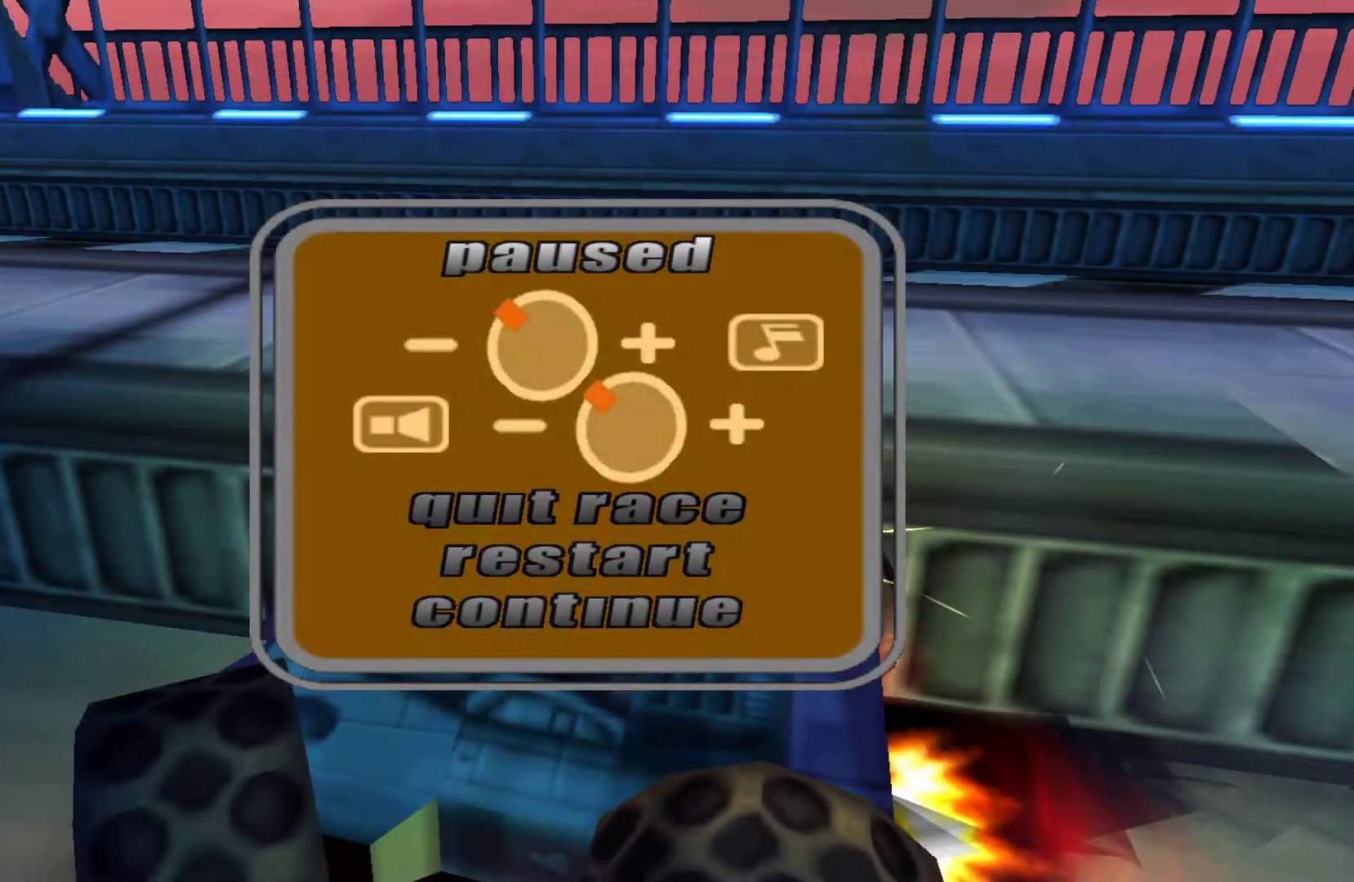
{"keys": [], "events": [[150, "down", "down"], [233, "down", "up"]]}
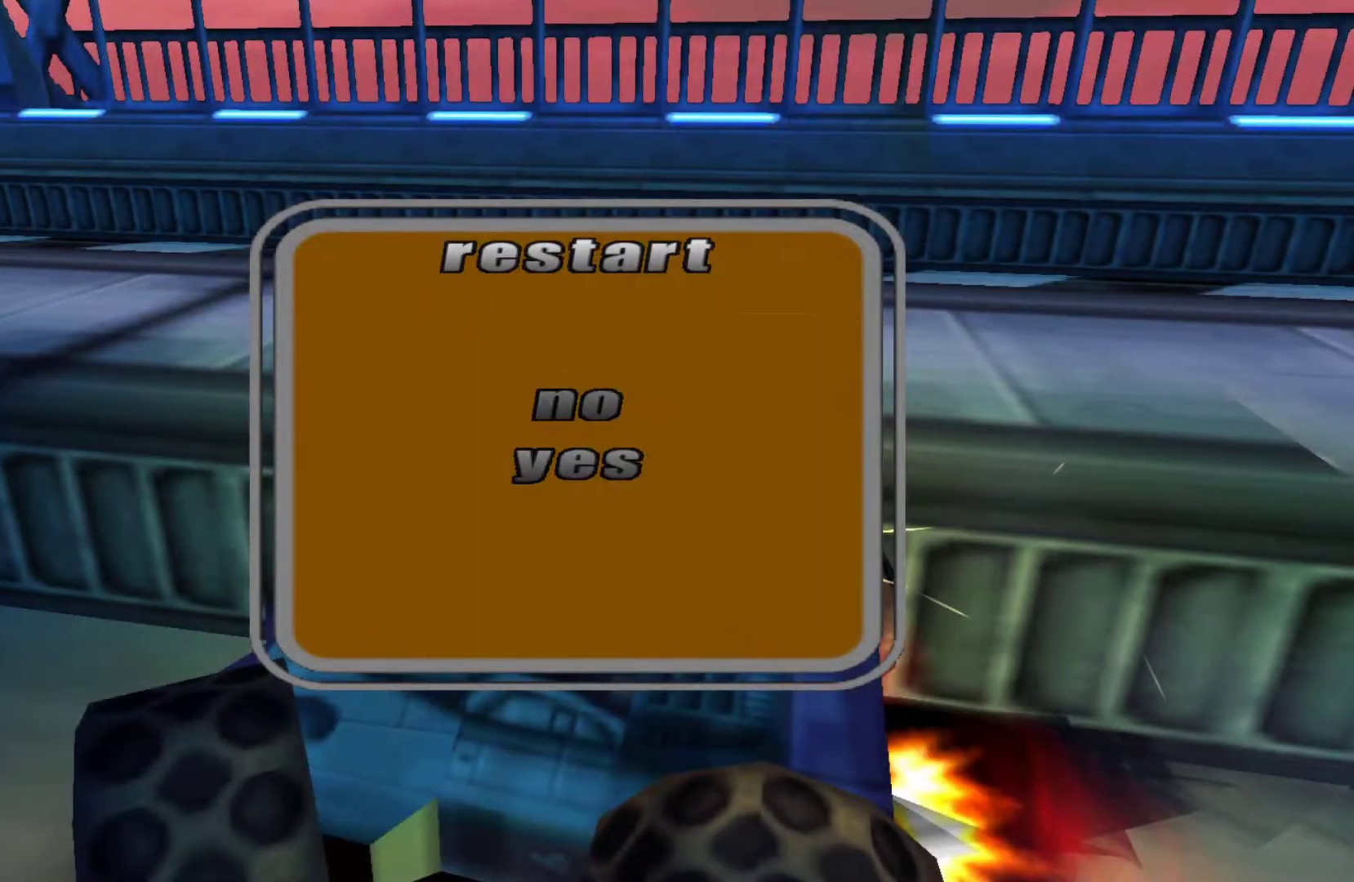
{"keys": [], "events": [[67, "down", "down"], [167, "down", "up"]]}
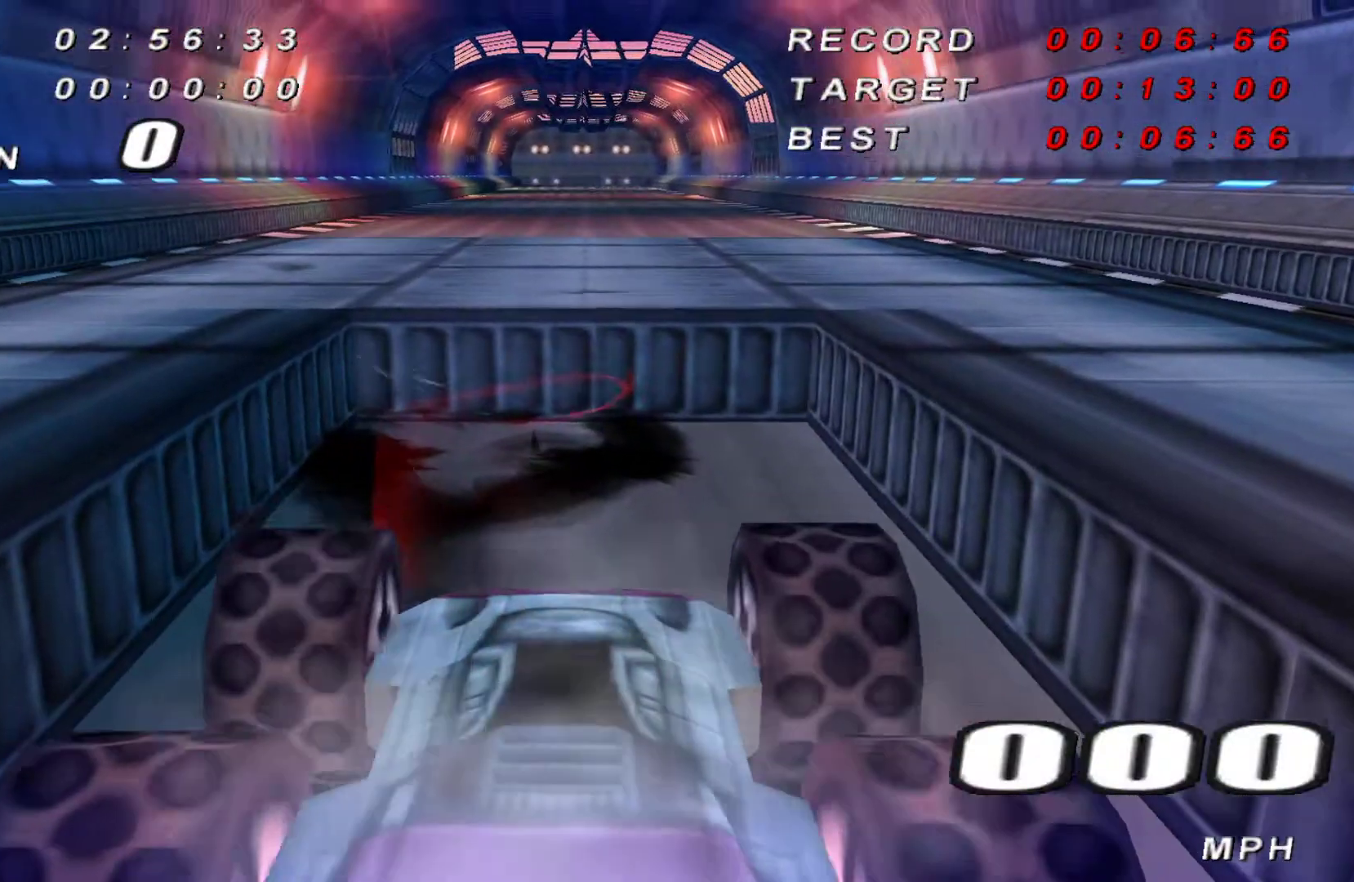
{"keys": [], "events": []}
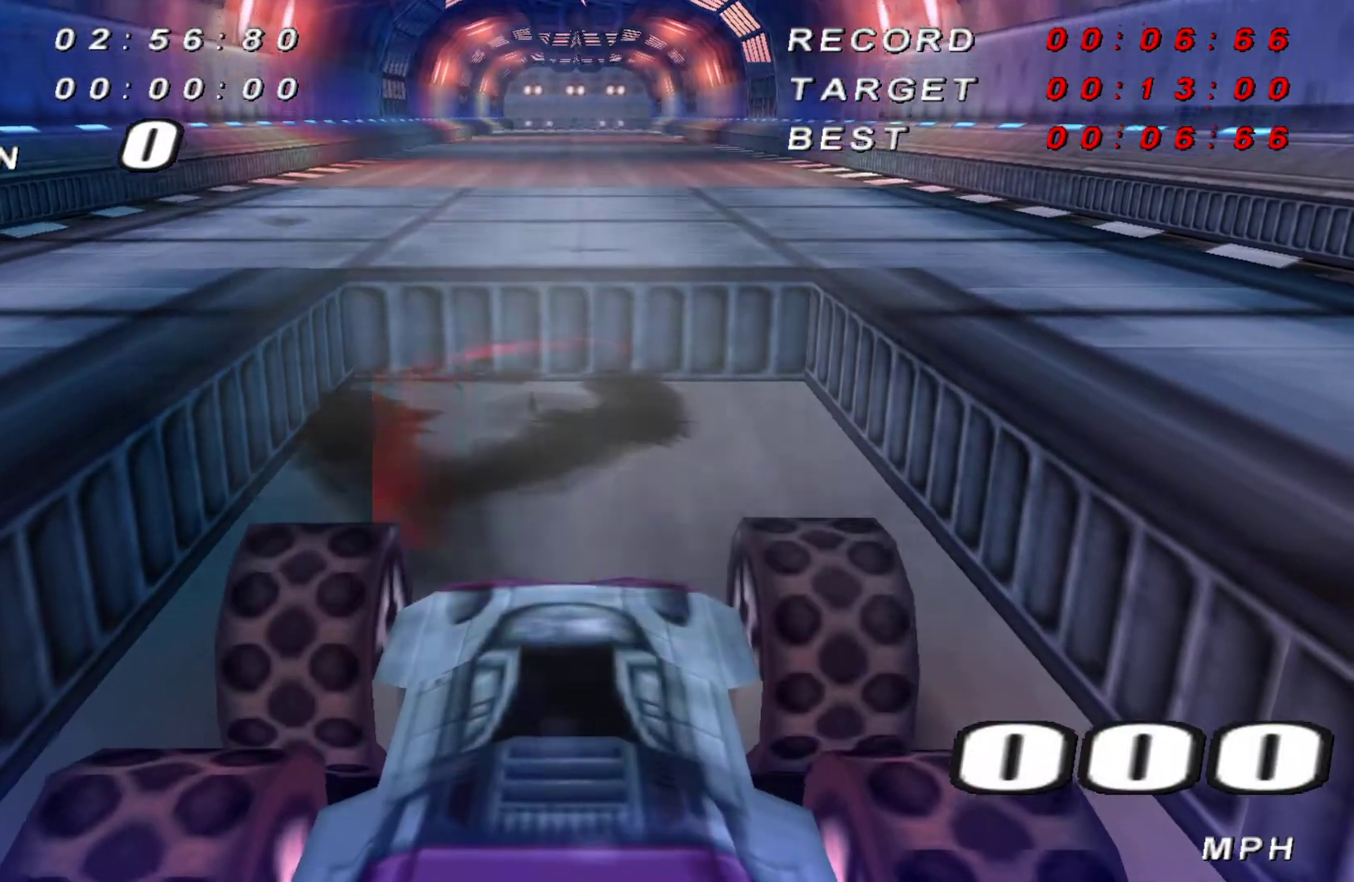
{"keys": ["left"], "events": [[234, "left", "down"]]}
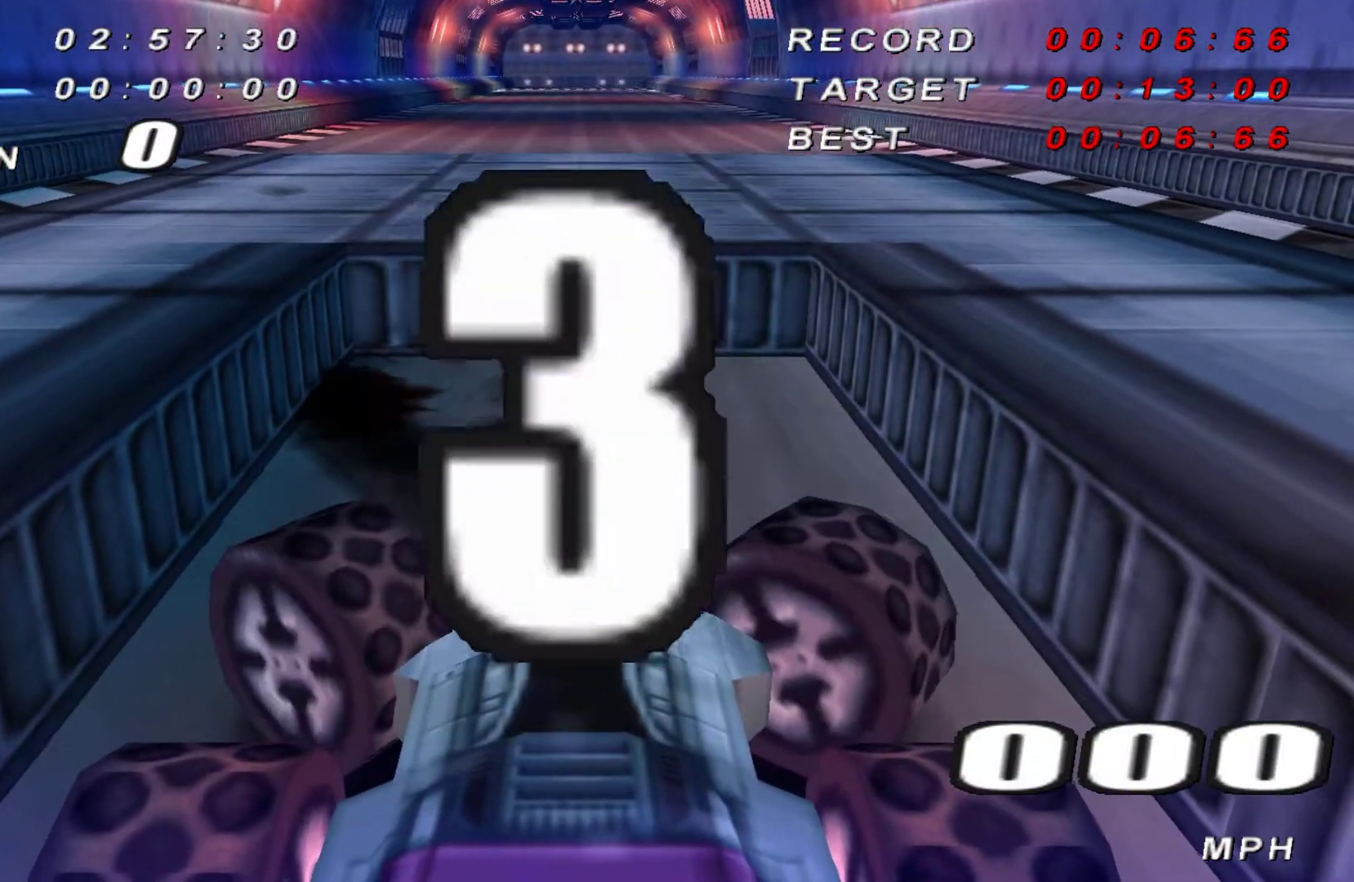
{"keys": ["left"], "events": []}
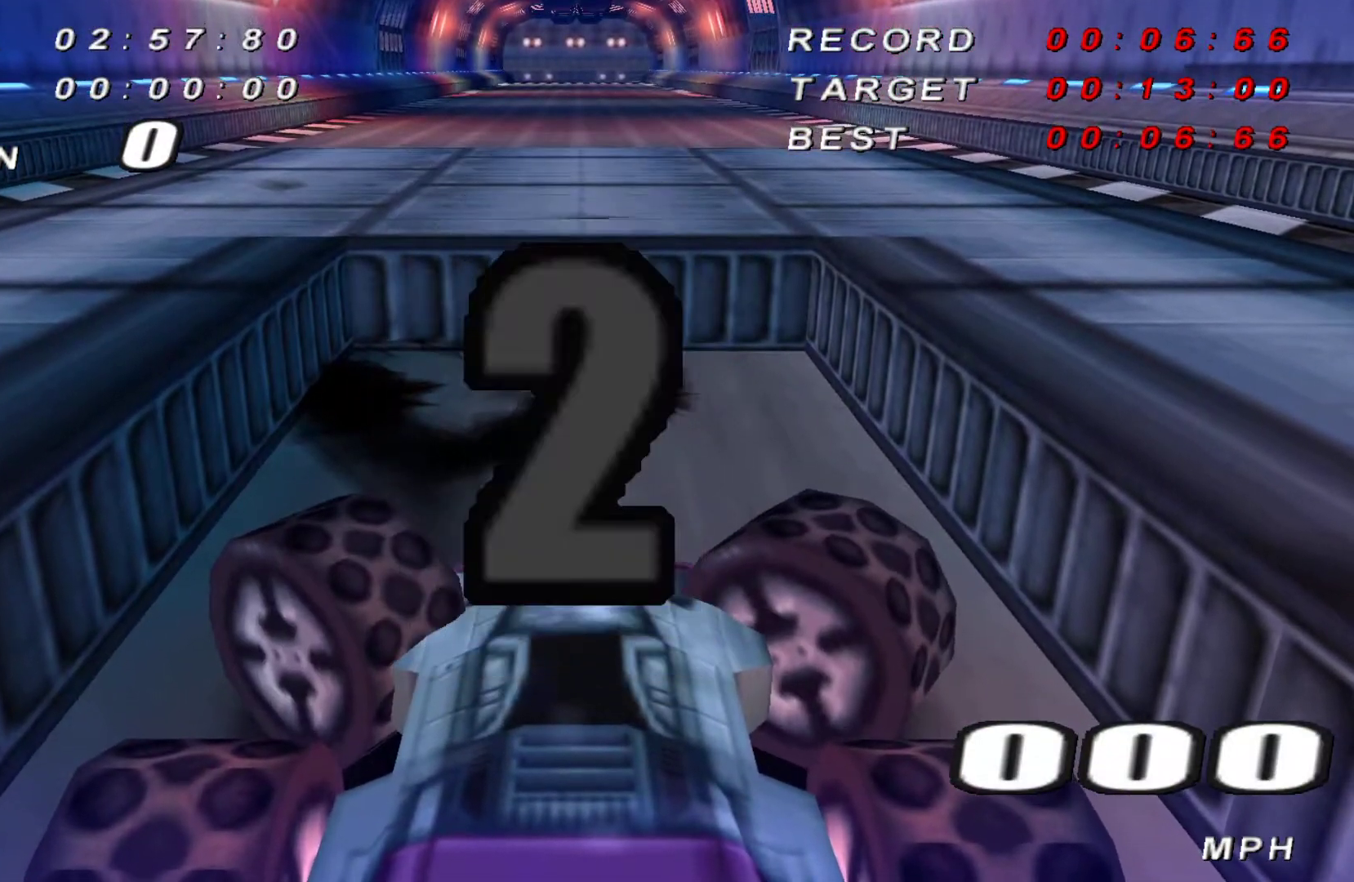
{"keys": ["left", "up"], "events": [[467, "up", "down"]]}
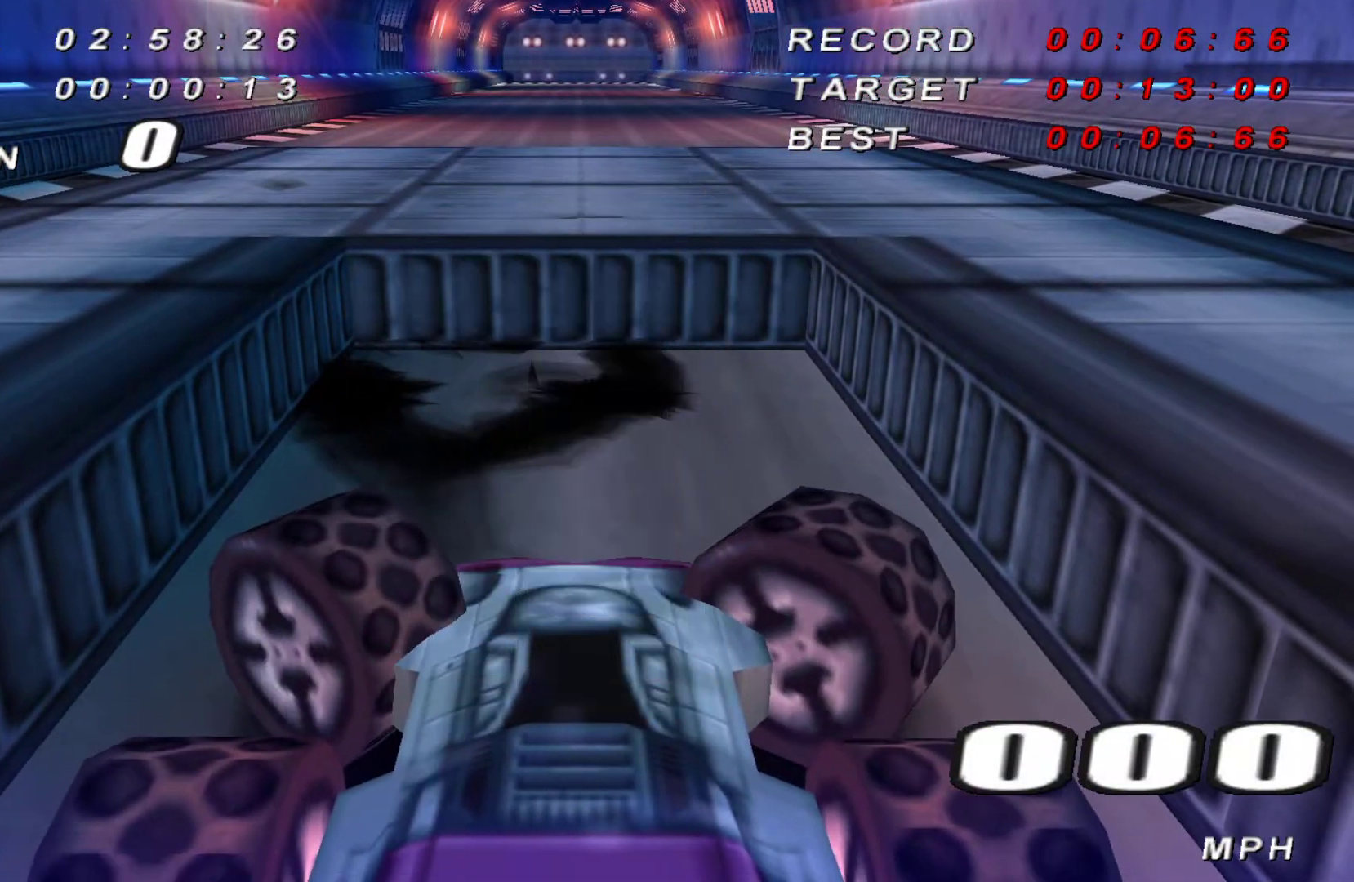
{"keys": ["right", "up"], "events": [[234, "left", "up"], [234, "right", "down"]]}
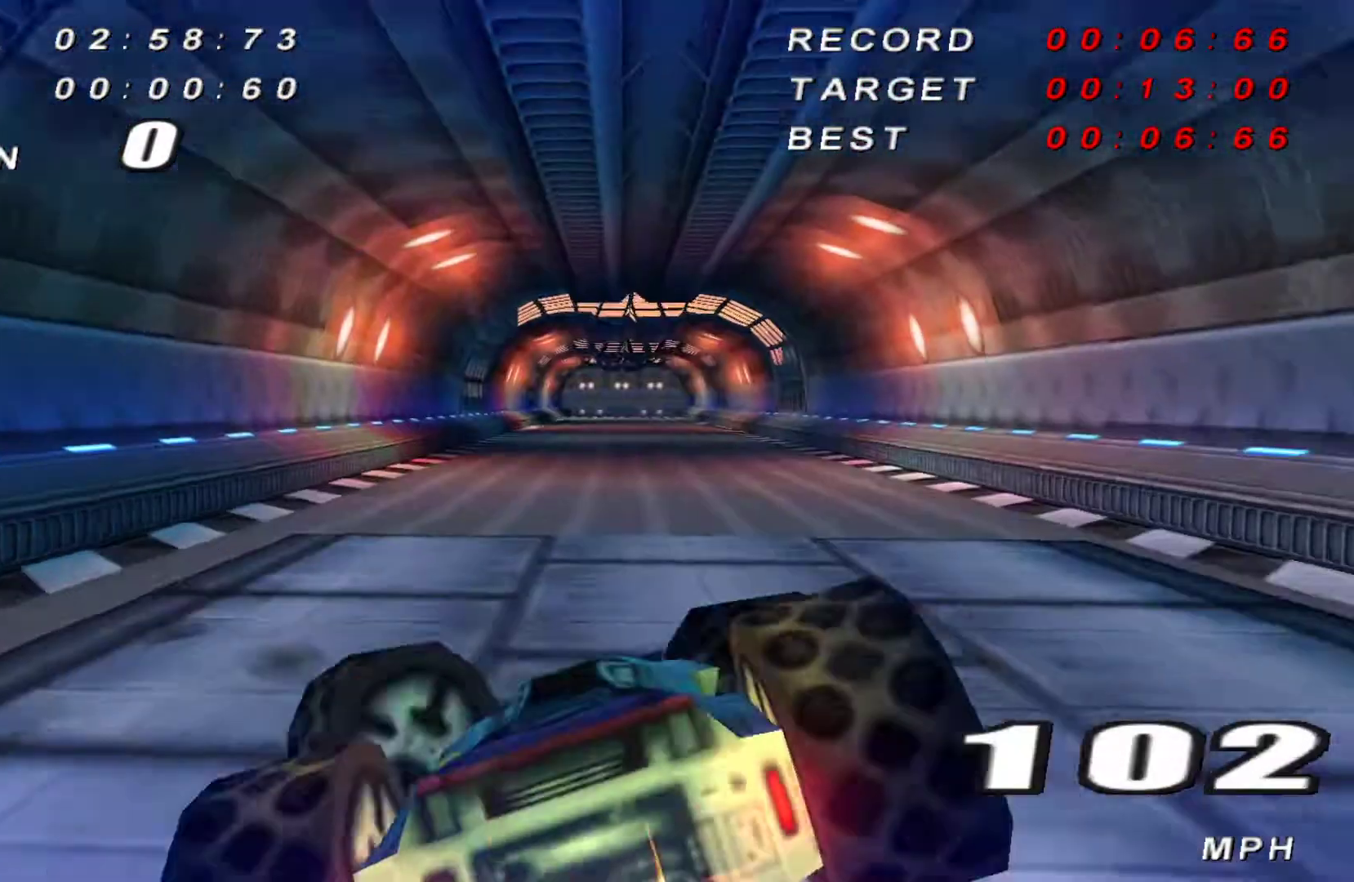
{"keys": ["left", "up"], "events": [[200, "right", "up"], [300, "left", "down"]]}
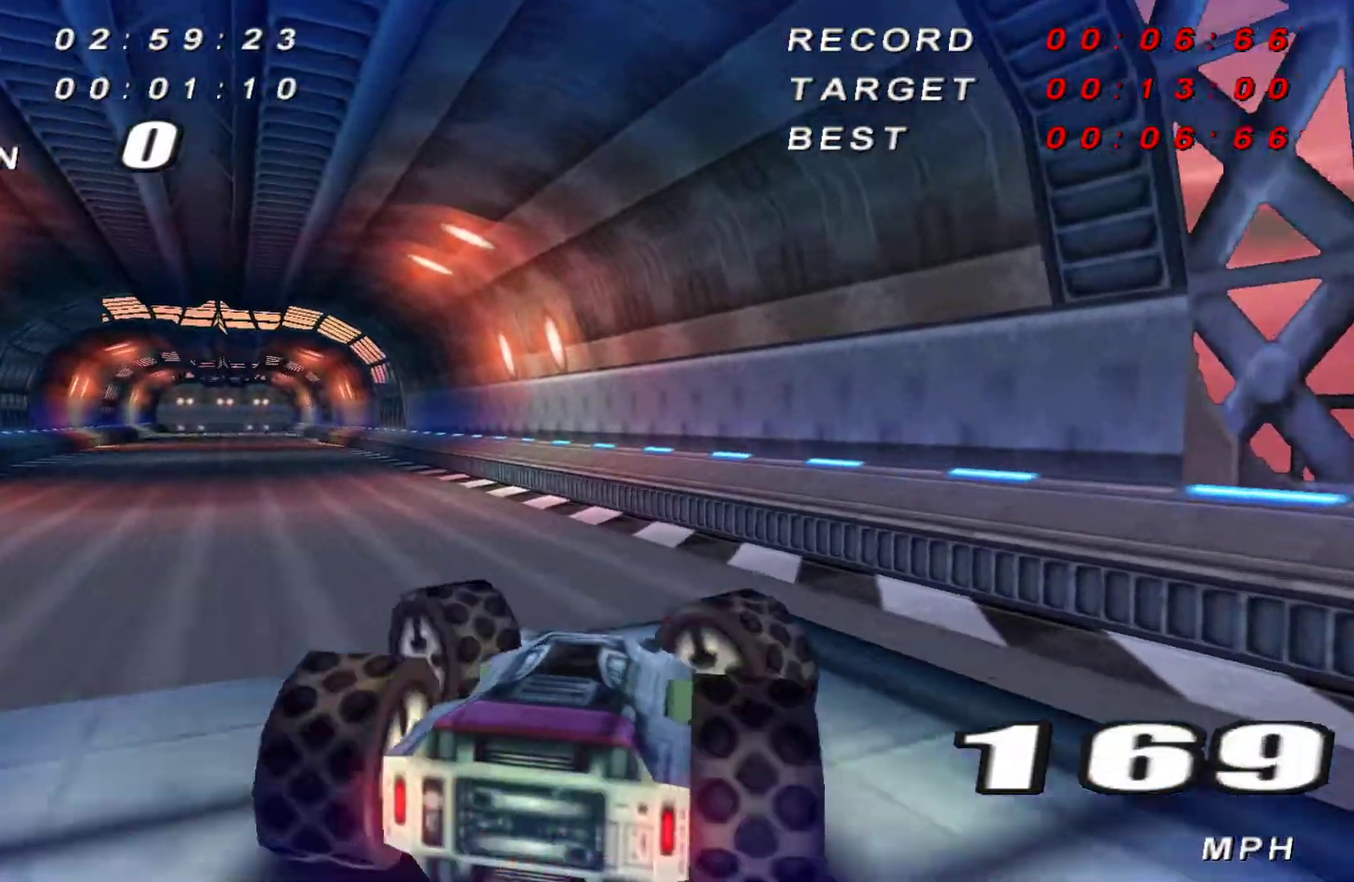
{"keys": ["up"], "events": [[83, "left", "up"], [133, "right", "down"], [233, "right", "up"]]}
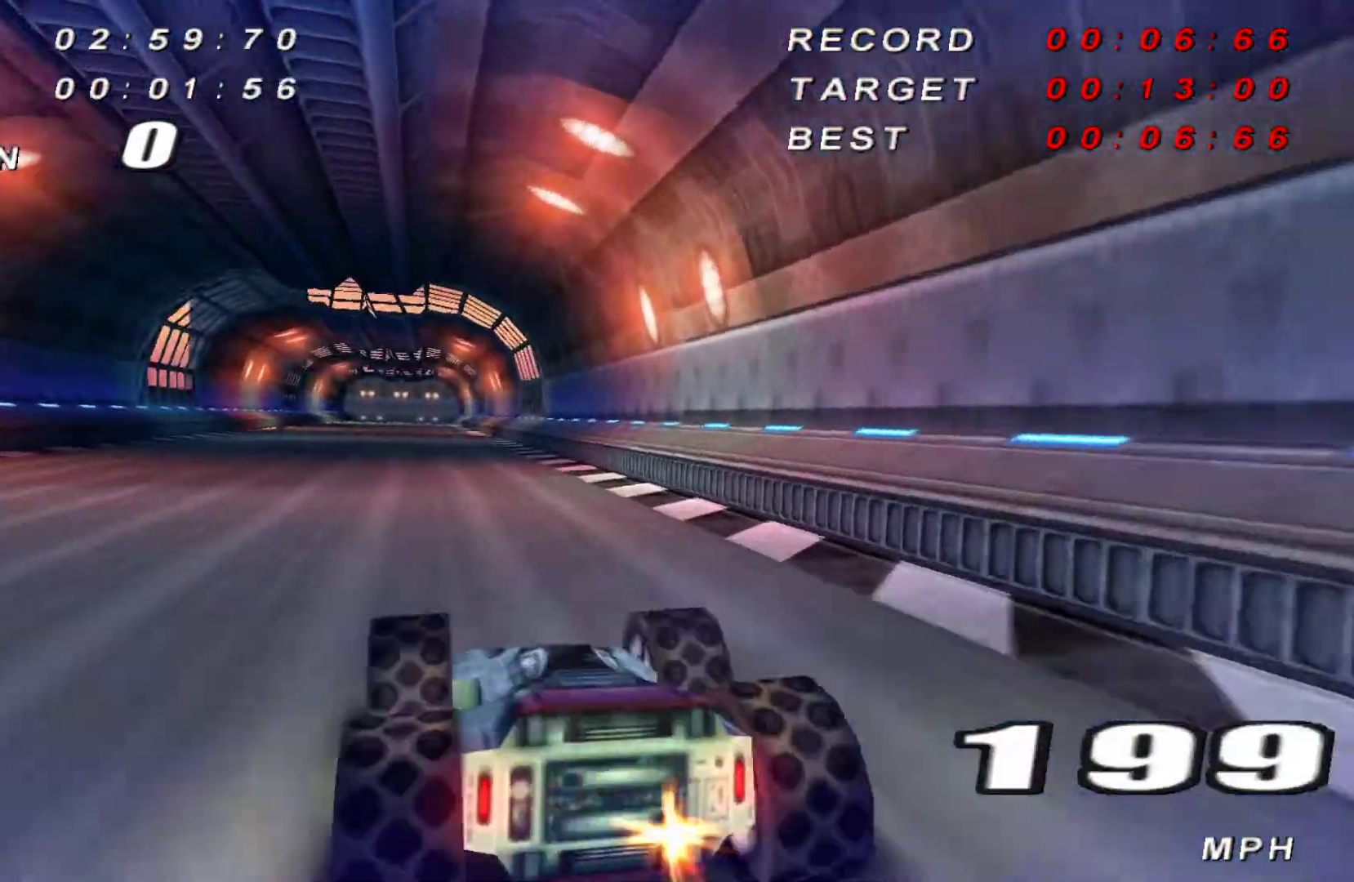
{"keys": ["up"], "events": [[200, "right", "down"], [284, "right", "up"]]}
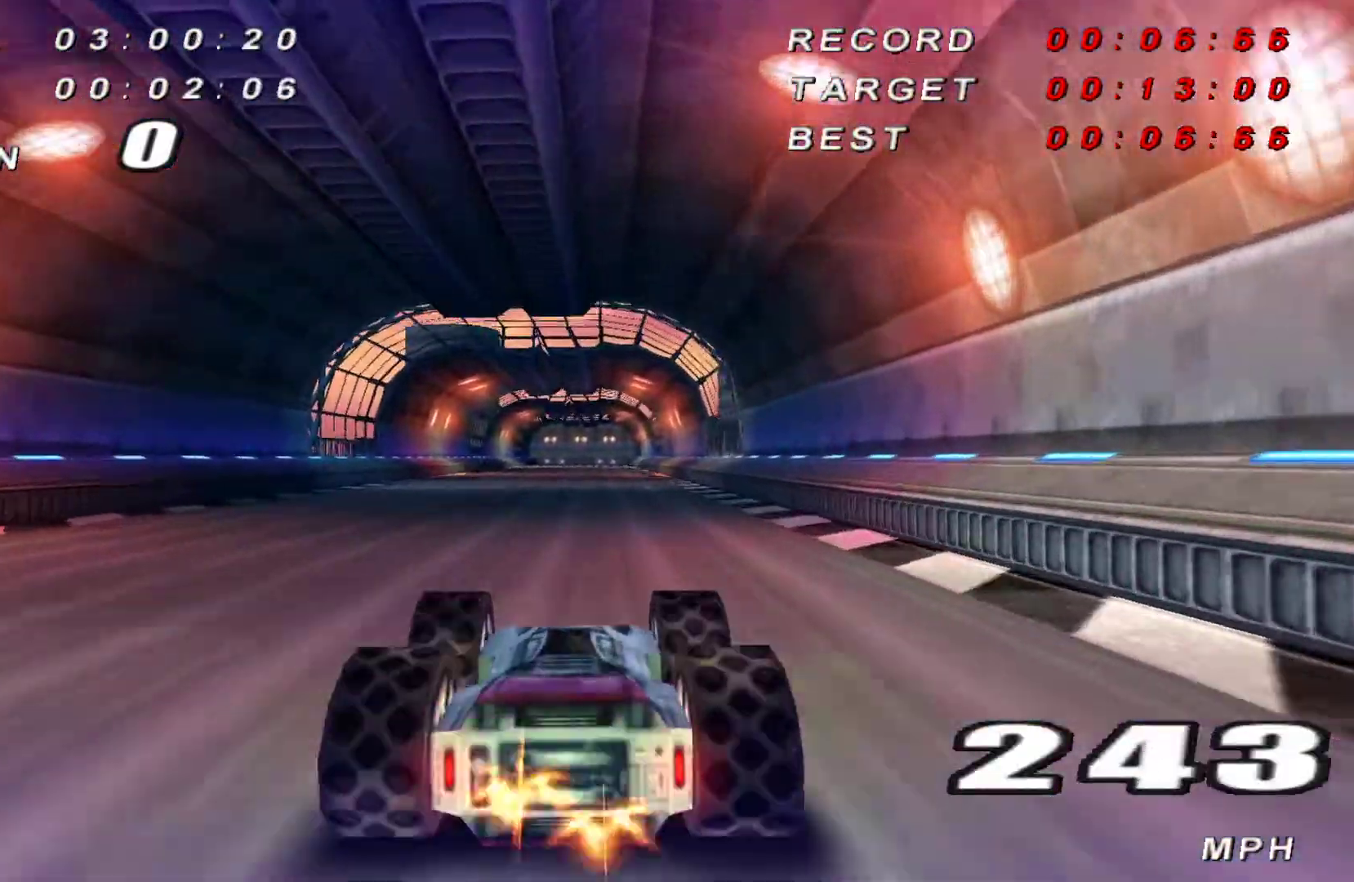
{"keys": ["up"], "events": [[67, "right", "down"], [167, "right", "up"]]}
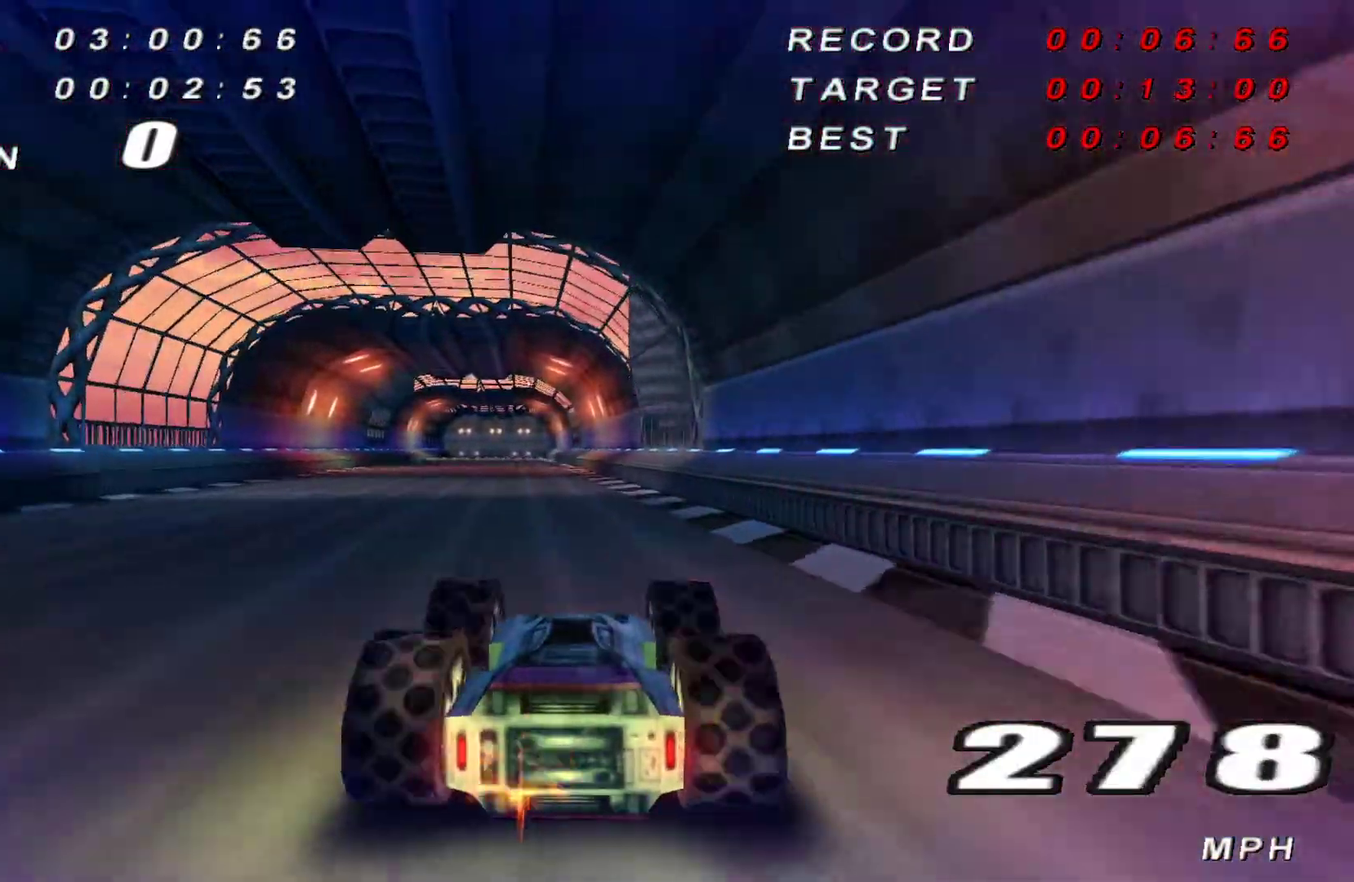
{"keys": ["up"], "events": [[184, "left", "down"], [217, "left", "up"]]}
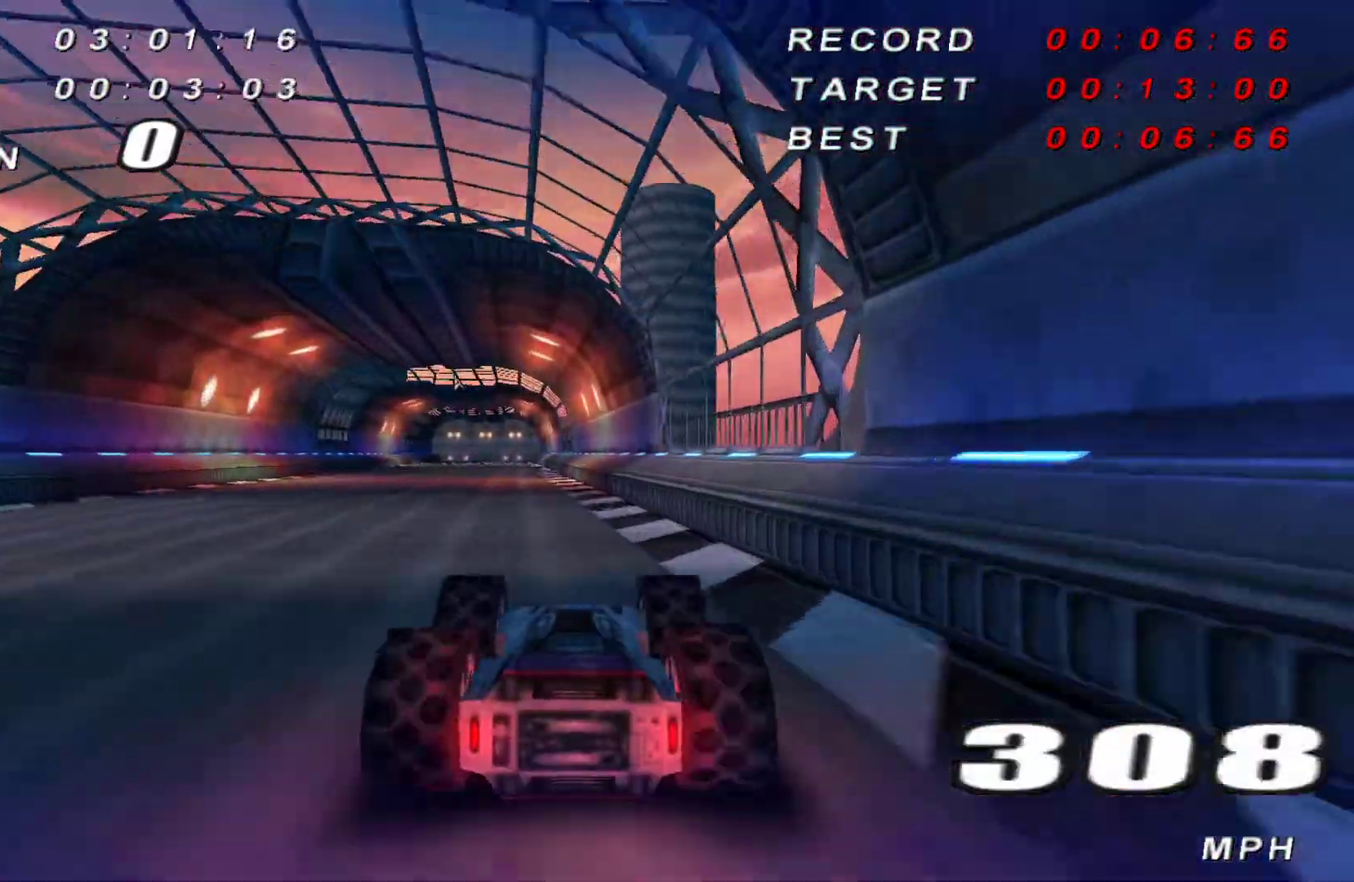
{"keys": ["up"], "events": [[333, "left", "down"], [383, "left", "up"]]}
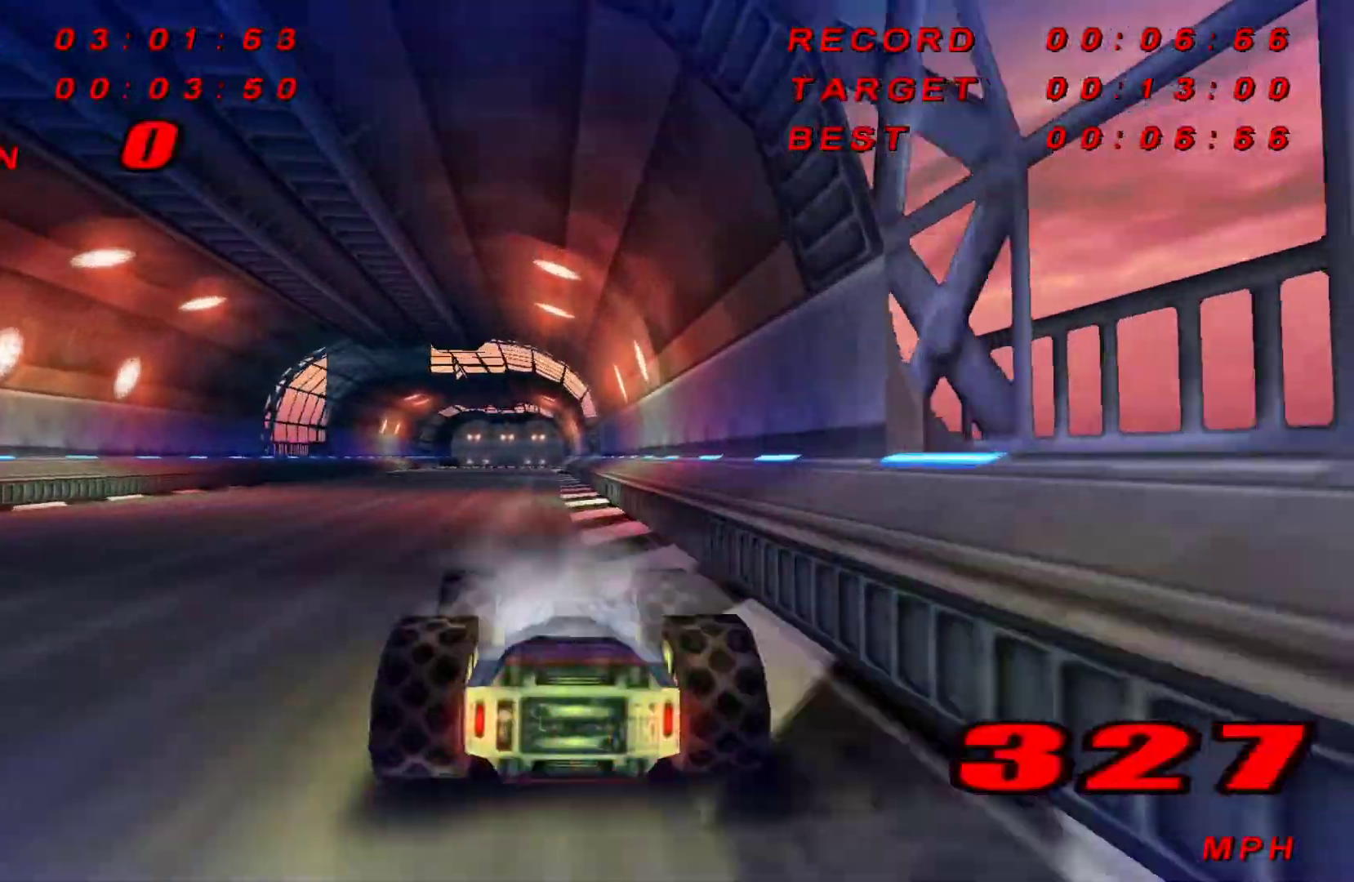
{"keys": ["up"], "events": [[384, "right", "down"], [434, "right", "up"]]}
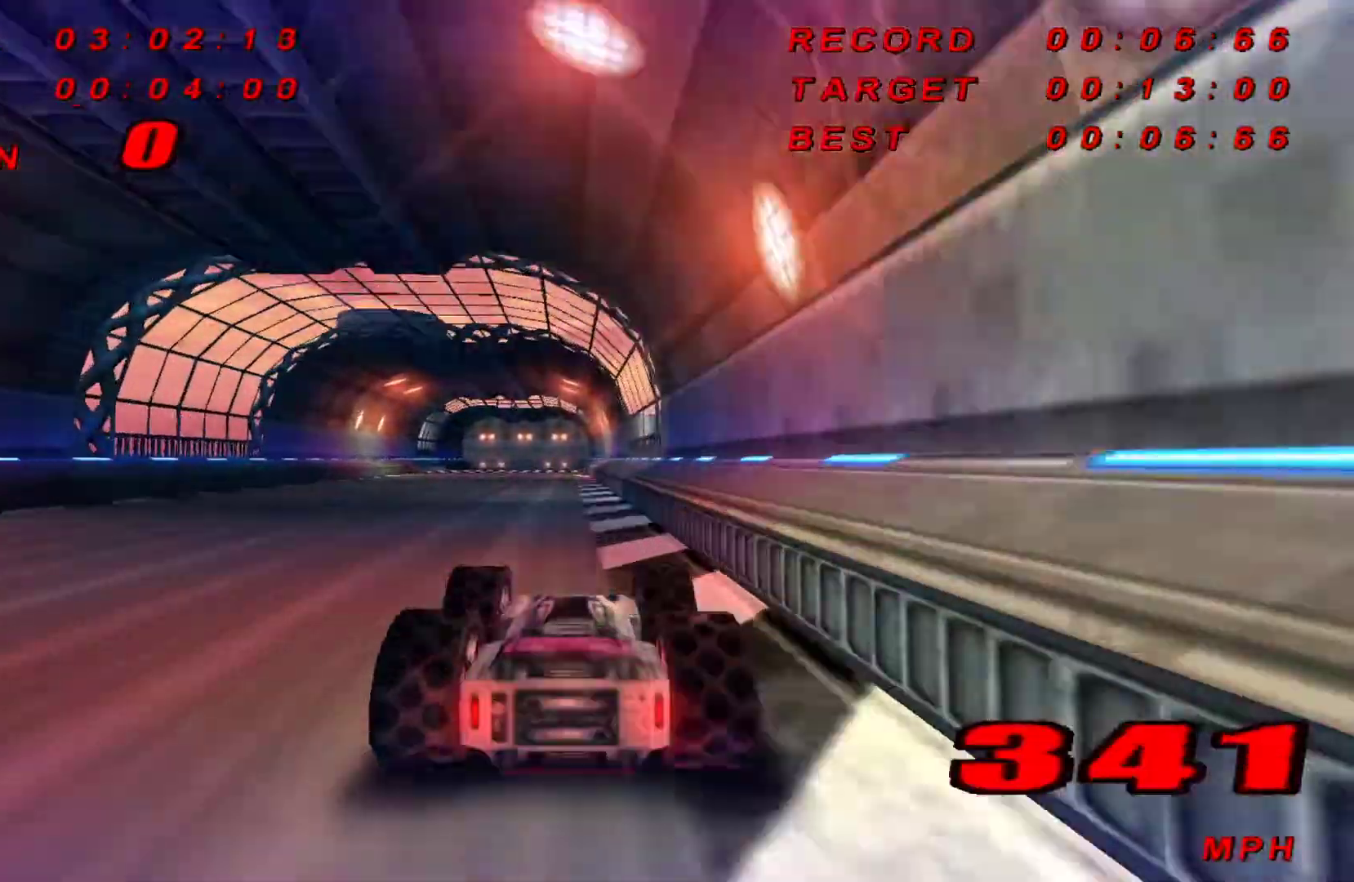
{"keys": ["up"], "events": [[201, "left", "down"], [301, "left", "up"]]}
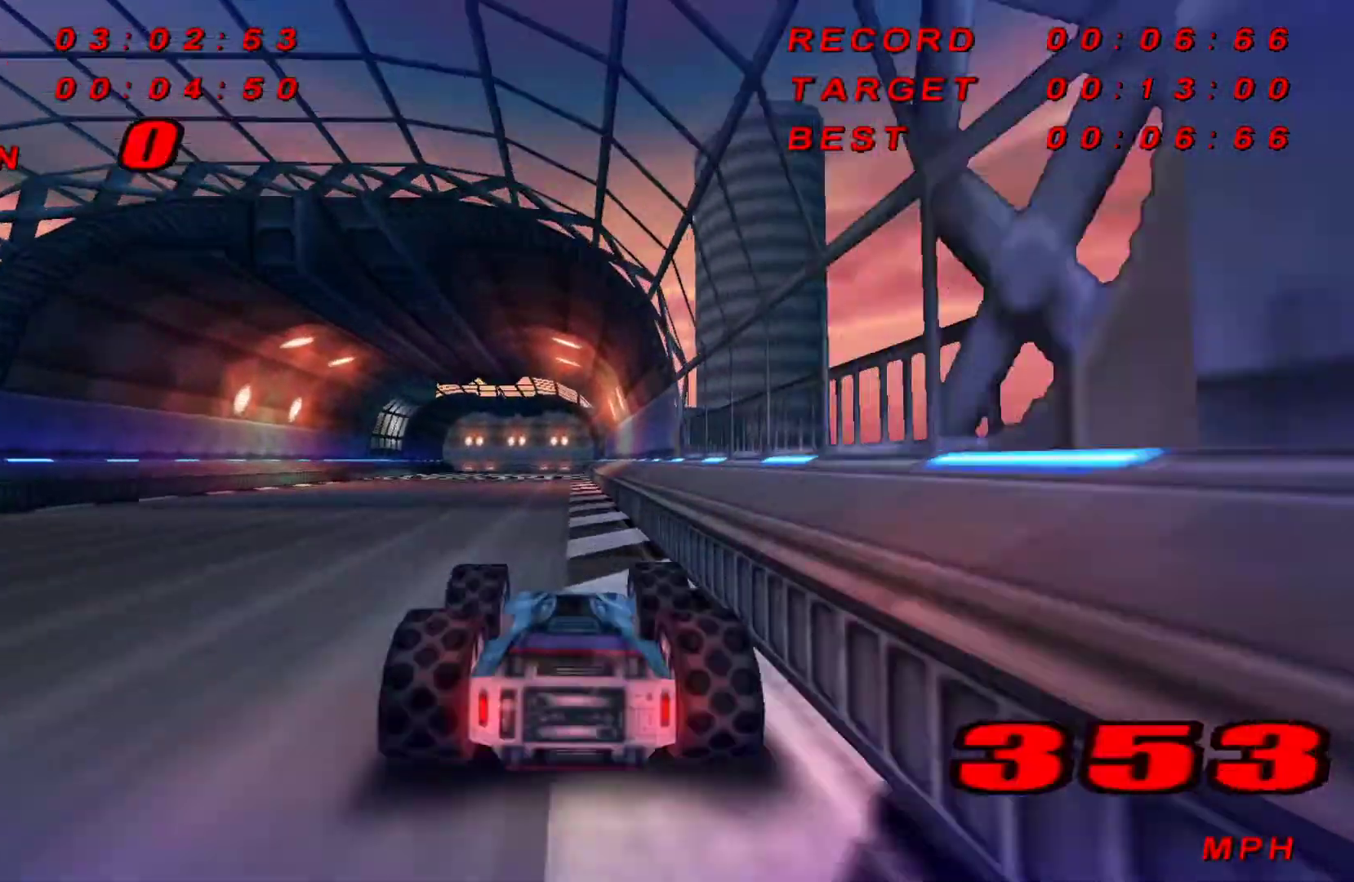
{"keys": ["up"], "events": [[267, "right", "down"], [367, "right", "up"]]}
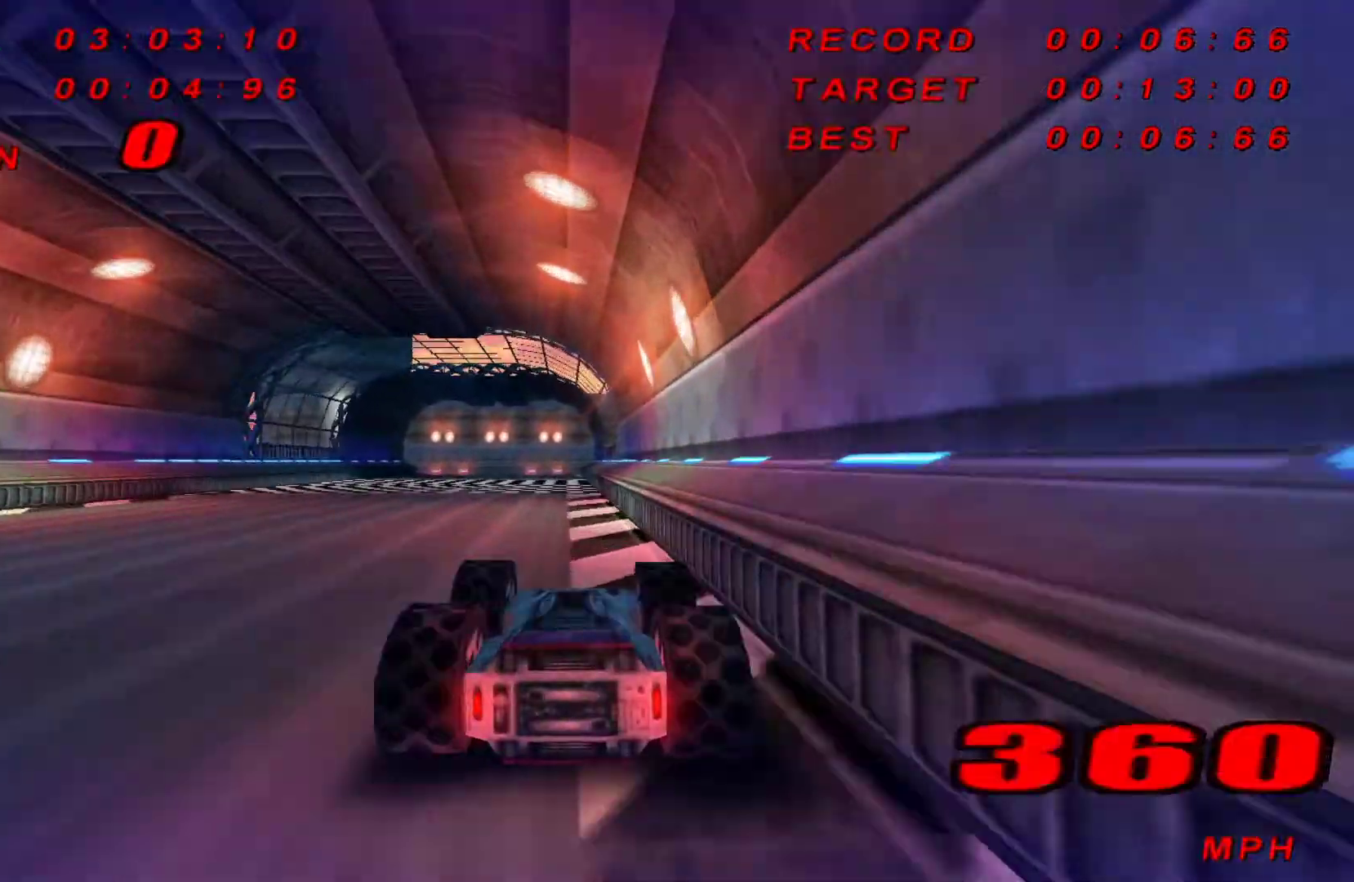
{"keys": ["brake", "down", "right"], "events": [[233, "brake", "down"], [233, "right", "down"], [283, "up", "up"], [333, "down", "down"]]}
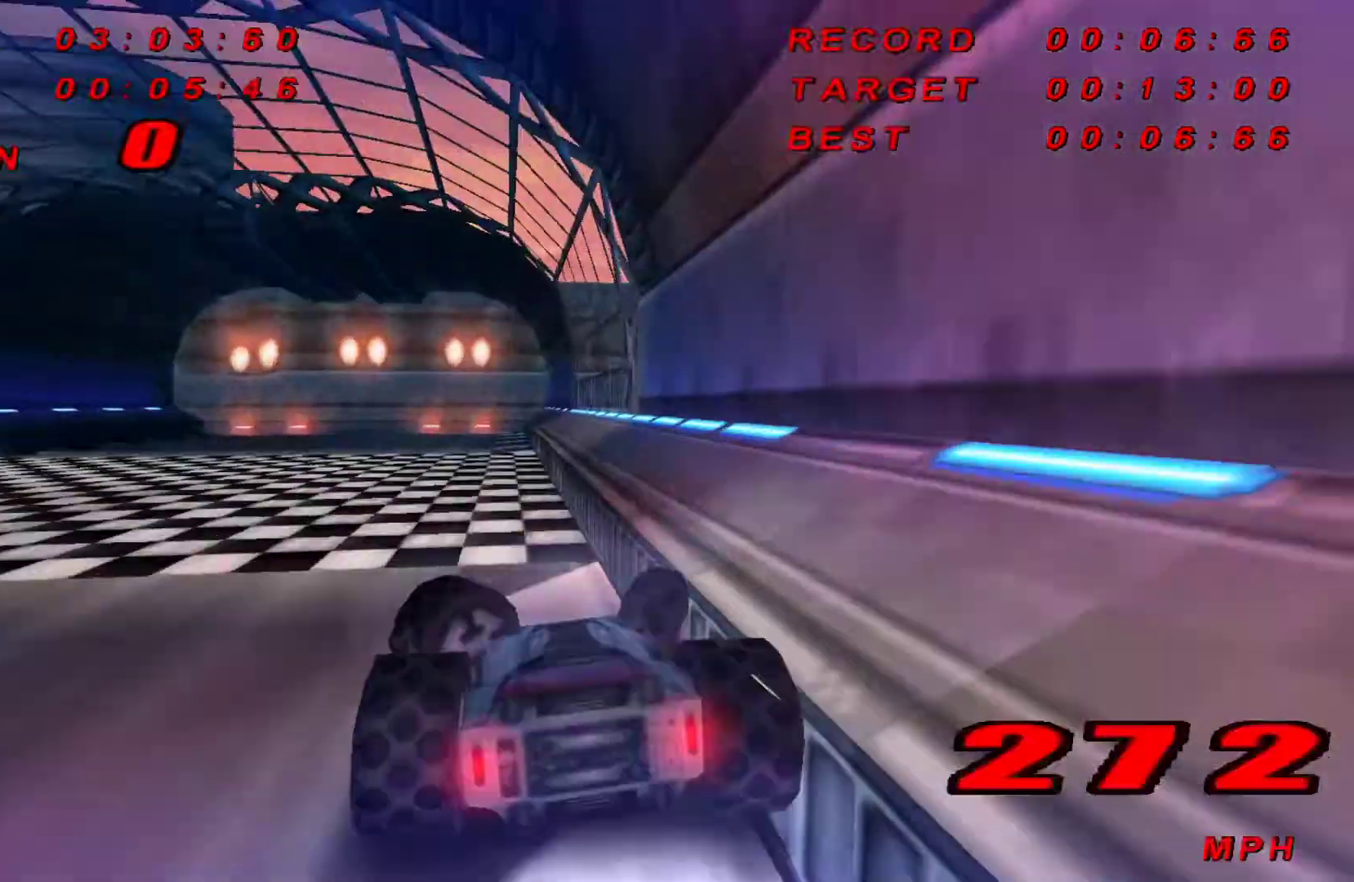
{"keys": ["brake"], "events": [[450, "right", "up"], [484, "down", "up"]]}
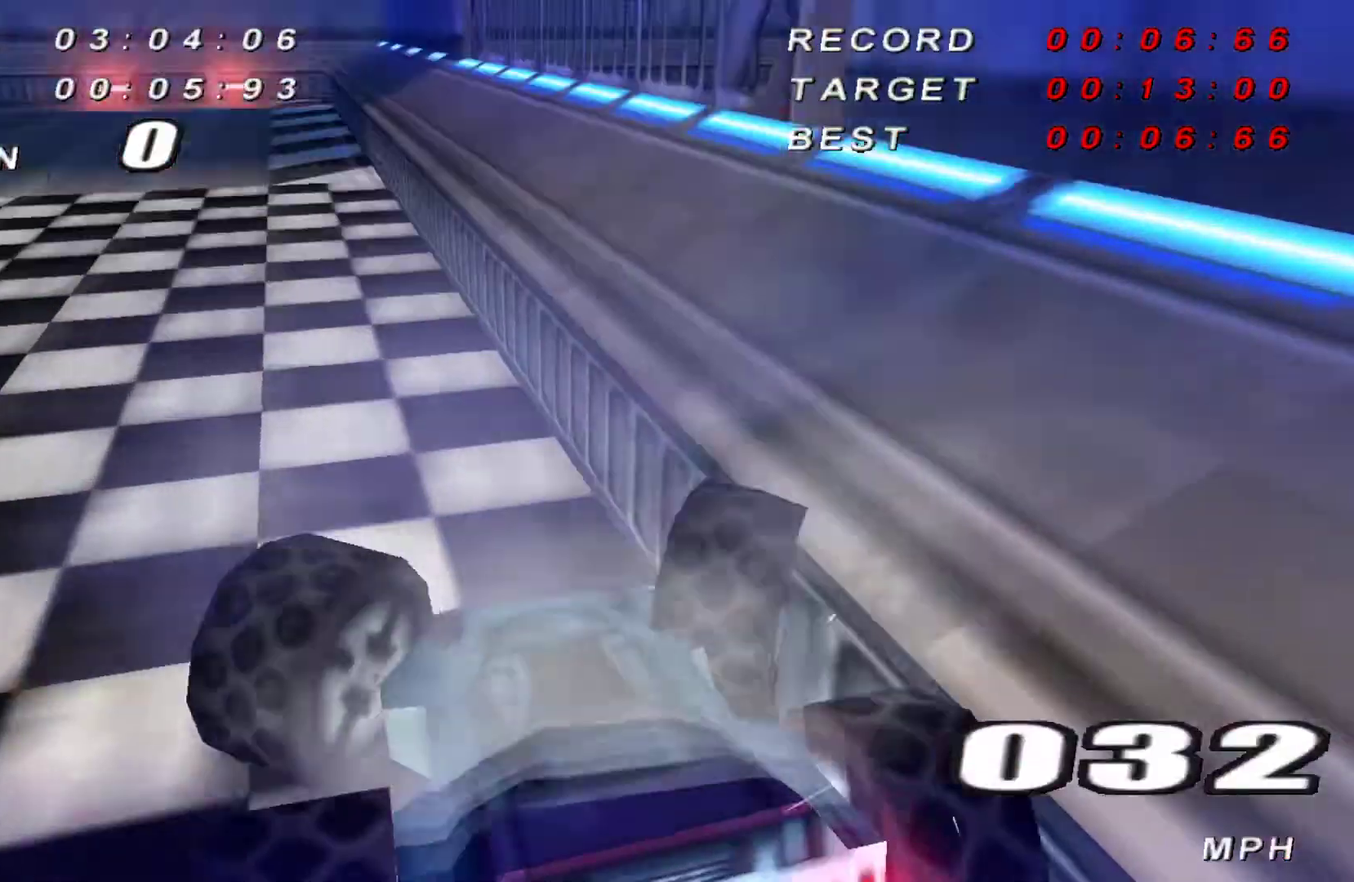
{"keys": ["brake"], "events": []}
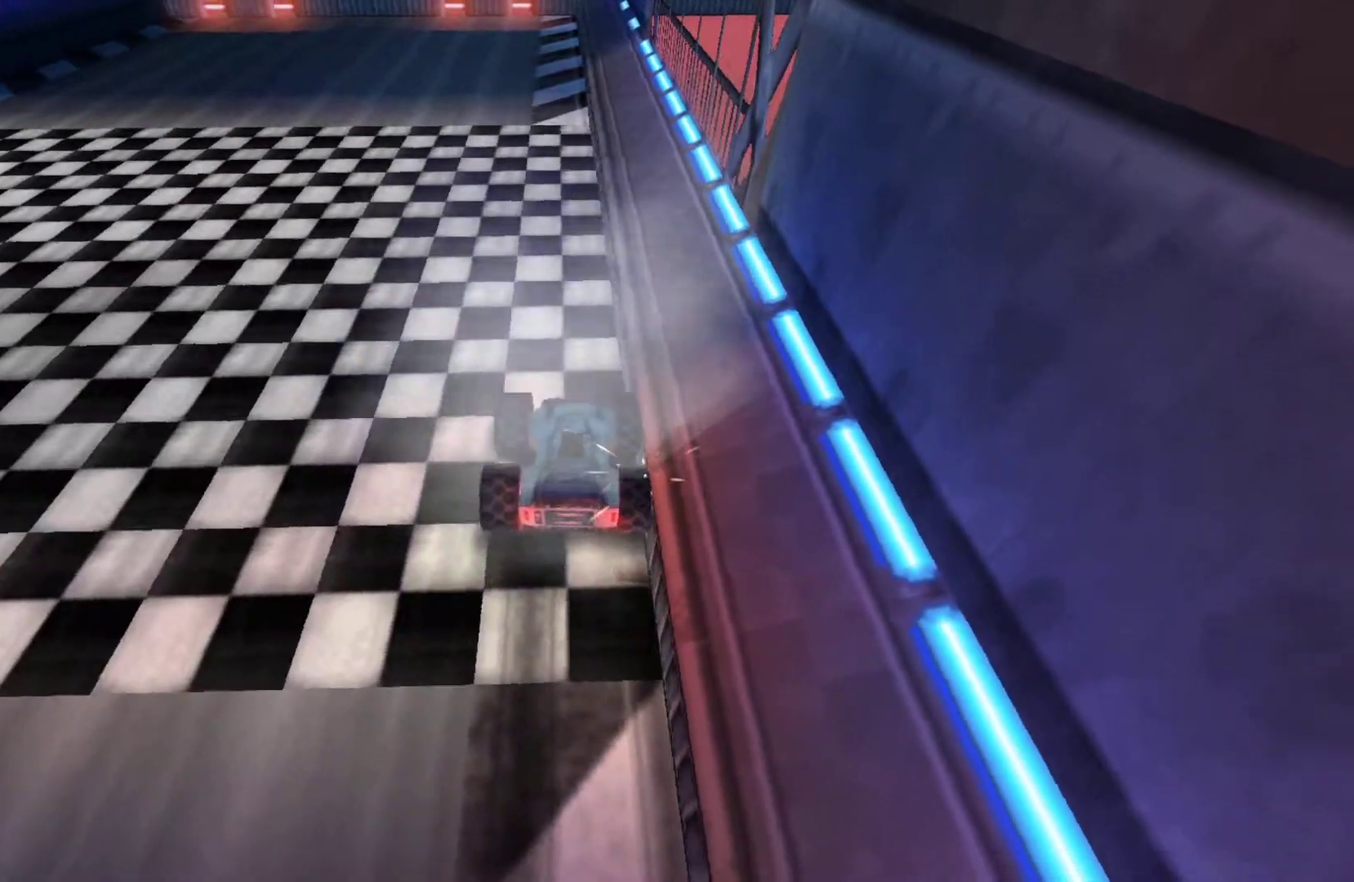
{"keys": [], "events": [[150, "brake", "up"]]}